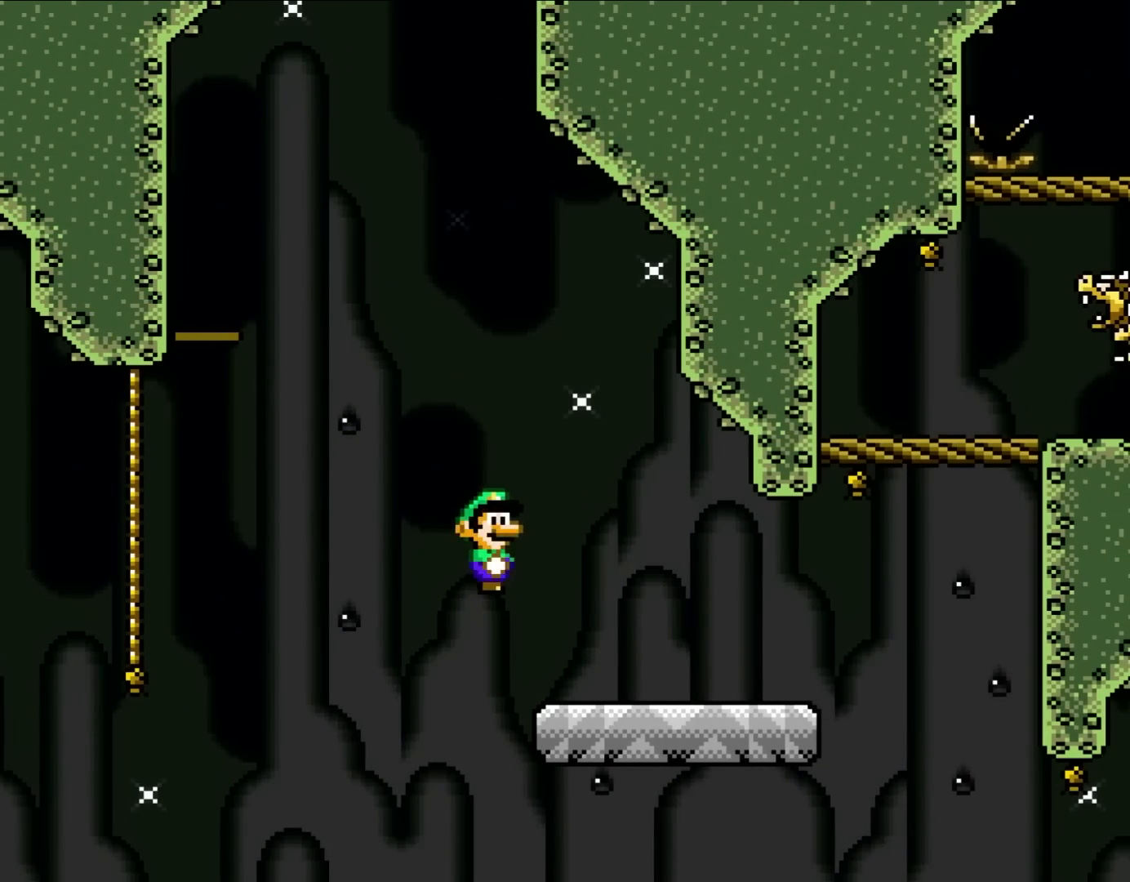
Gameplay with a controller (Nintendo layout); each line is a JSON object with the inputs held at the frame after it. "events" lists button and stick changes between this image and that frame as [ms after this image, input, new state], when the widget could be followed in between. Not read: L3 R3.
{"buttons": ["Y", "DPAD_RIGHT"], "events": []}
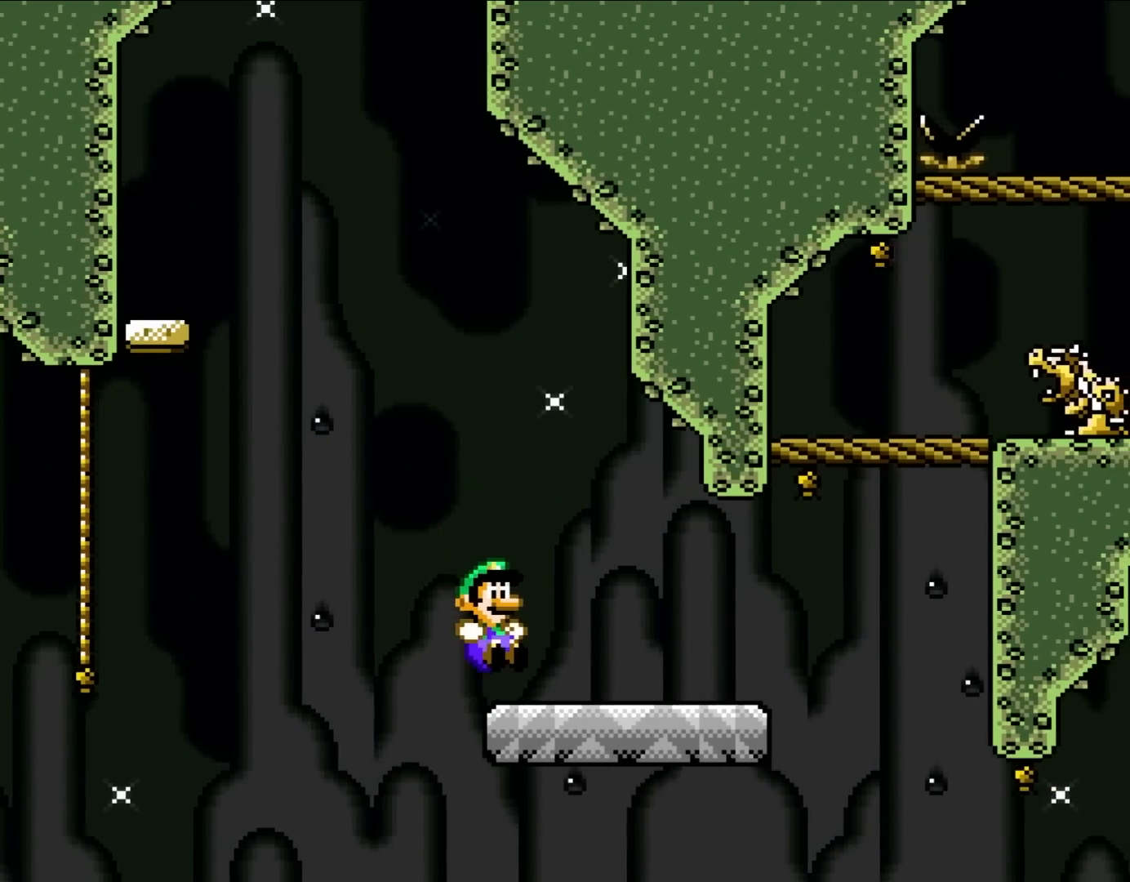
{"buttons": ["Y", "DPAD_RIGHT"], "events": []}
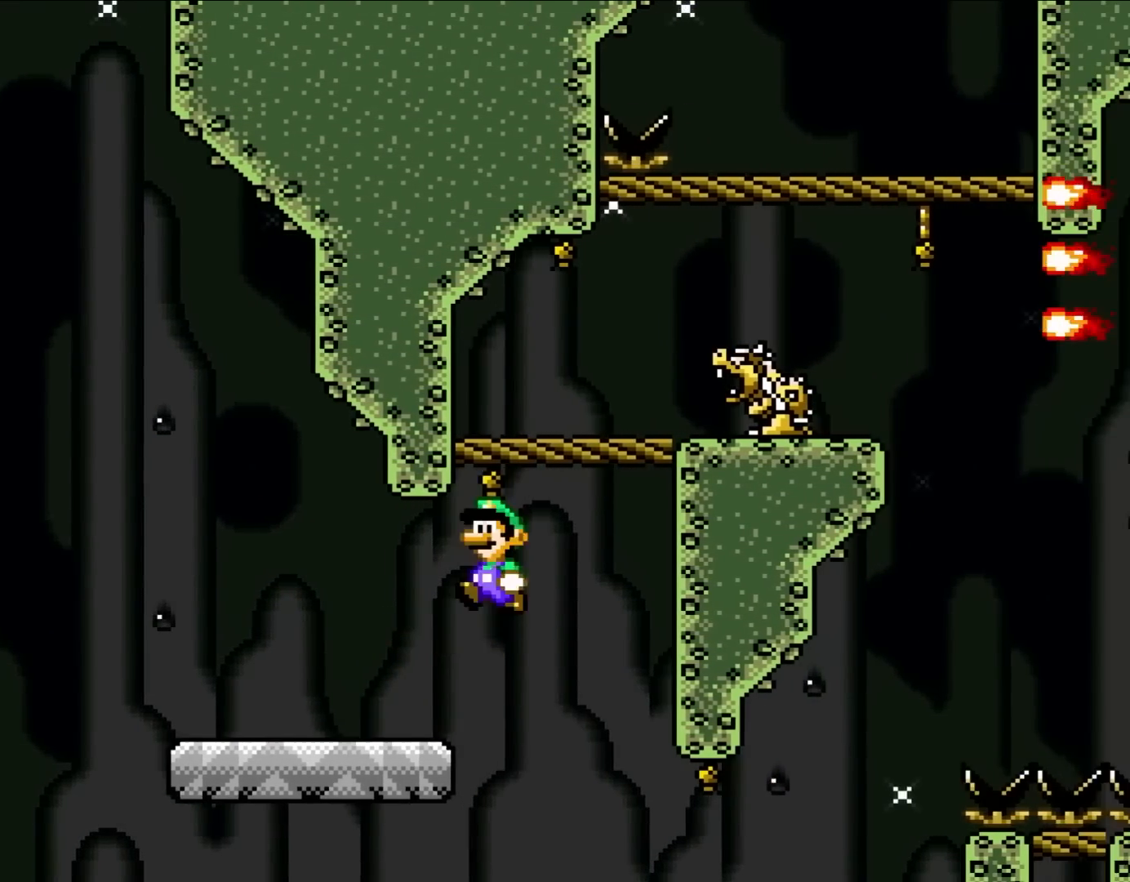
{"buttons": ["Y", "DPAD_RIGHT"], "events": [[67, "B", "down"], [67, "DPAD_DOWN", "down"], [83, "DPAD_RIGHT", "up"], [117, "DPAD_LEFT", "down"], [200, "DPAD_DOWN", "up"], [283, "DPAD_LEFT", "up"], [317, "DPAD_RIGHT", "down"], [400, "B", "up"]]}
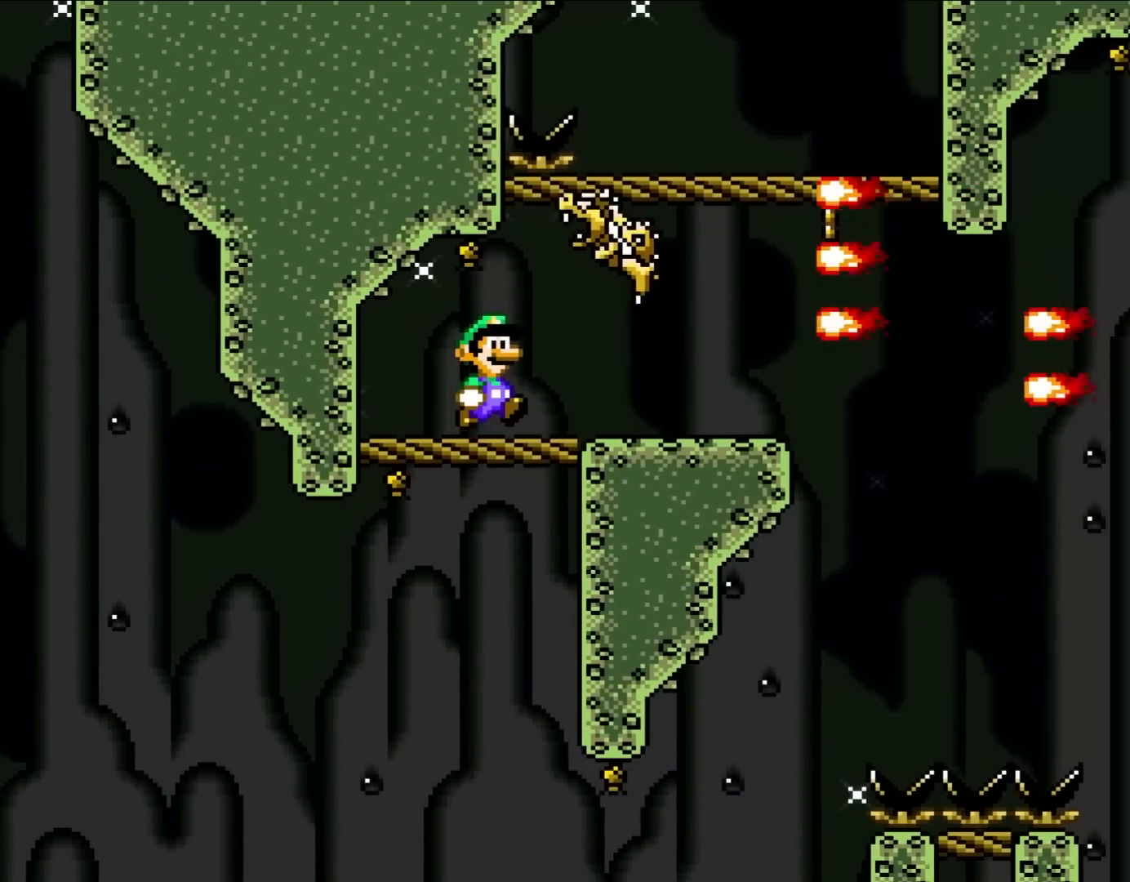
{"buttons": ["Y", "DPAD_DOWN"], "events": [[217, "DPAD_DOWN", "down"], [250, "DPAD_RIGHT", "up"]]}
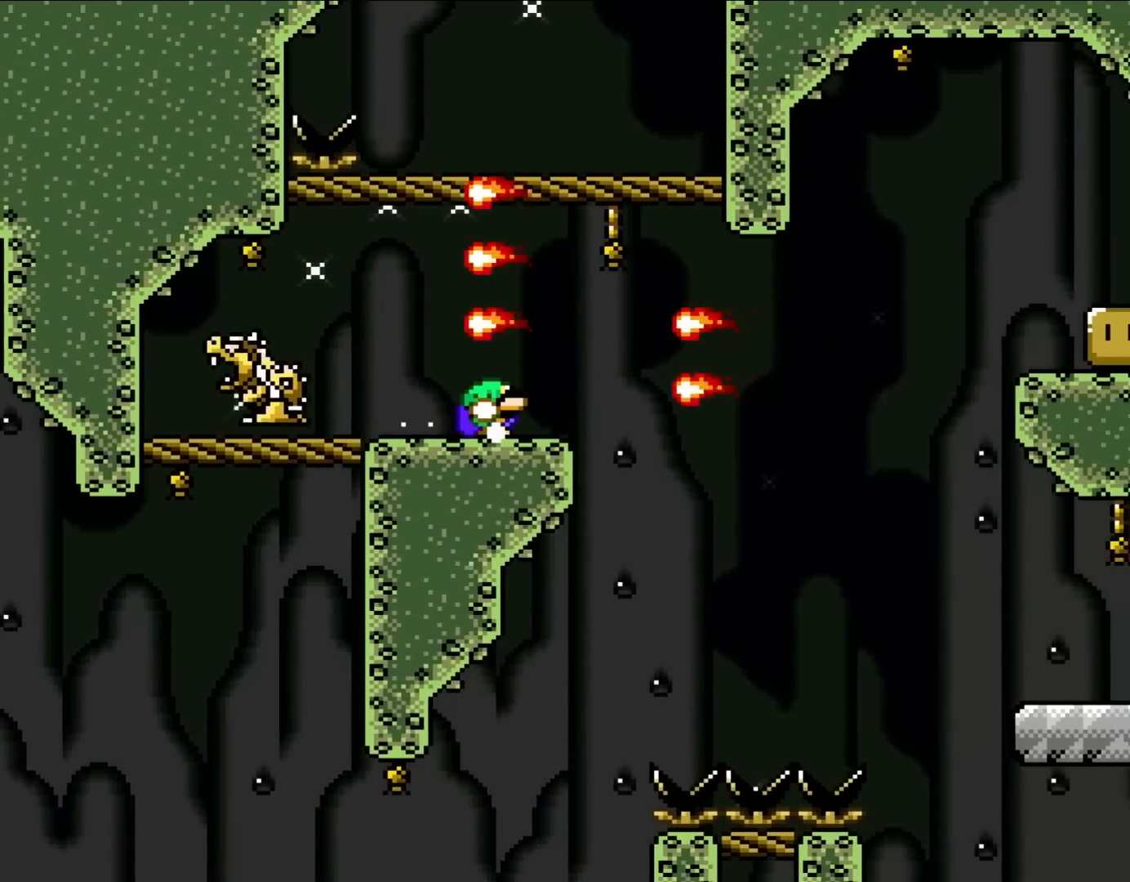
{"buttons": ["B", "Y", "DPAD_DOWN"], "events": [[450, "B", "down"]]}
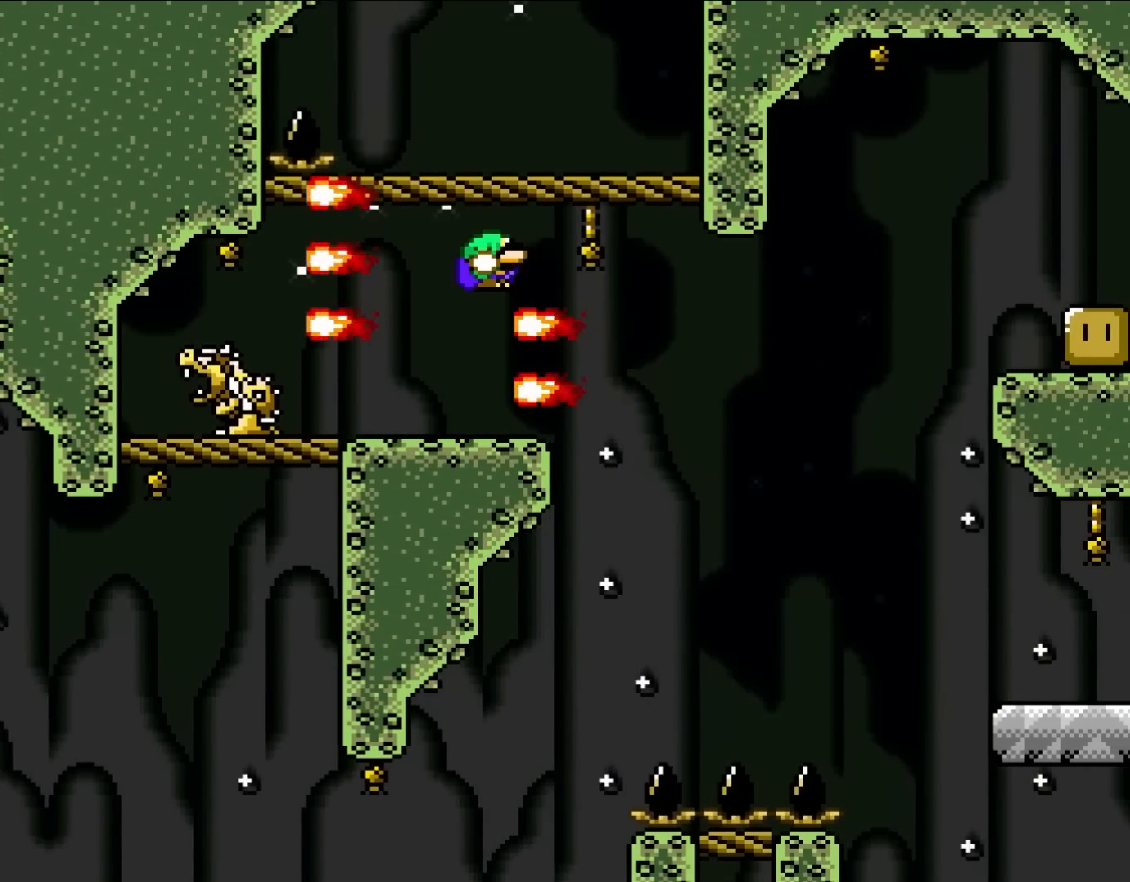
{"buttons": ["Y"], "events": [[83, "B", "up"], [150, "B", "down"], [250, "DPAD_RIGHT", "down"], [283, "B", "up"], [433, "DPAD_RIGHT", "up"], [450, "DPAD_DOWN", "up"], [450, "DPAD_LEFT", "down"], [483, "DPAD_LEFT", "up"]]}
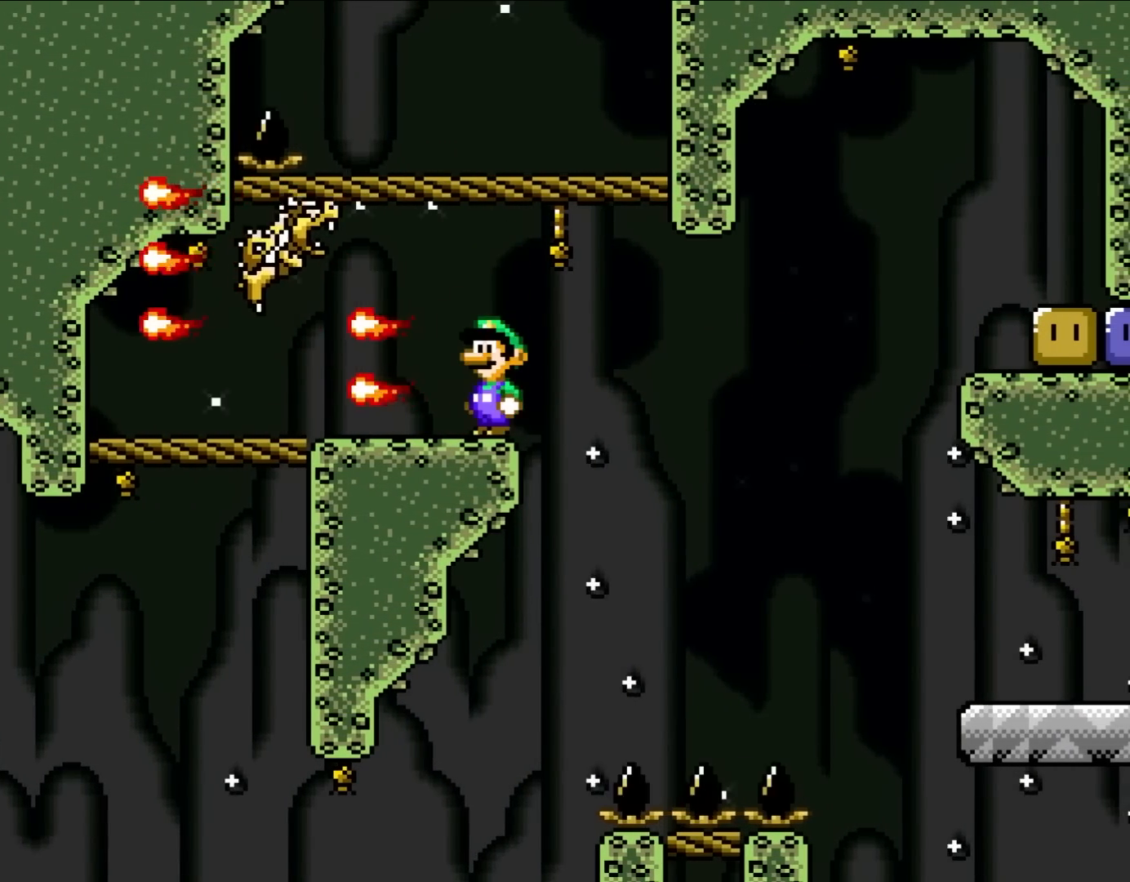
{"buttons": ["Y", "DPAD_DOWN"], "events": [[383, "DPAD_DOWN", "down"]]}
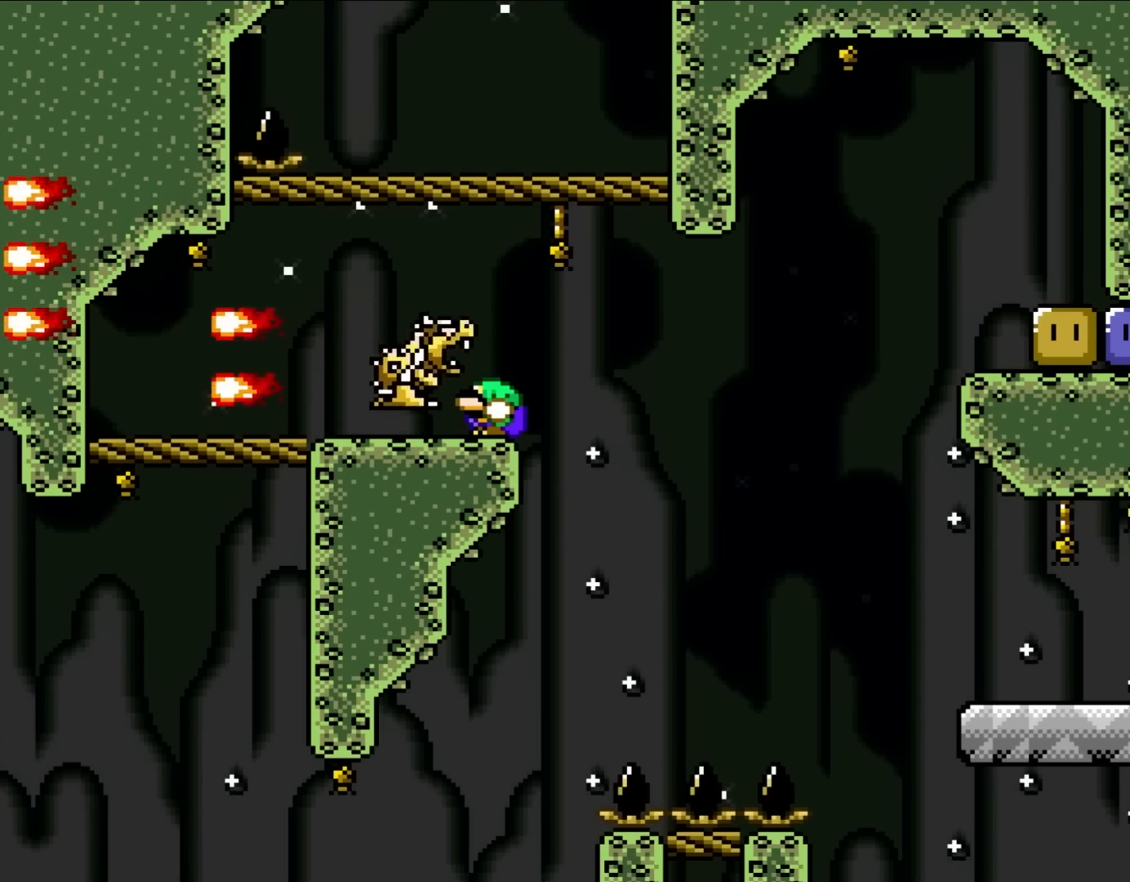
{"buttons": ["Y", "DPAD_DOWN"], "events": []}
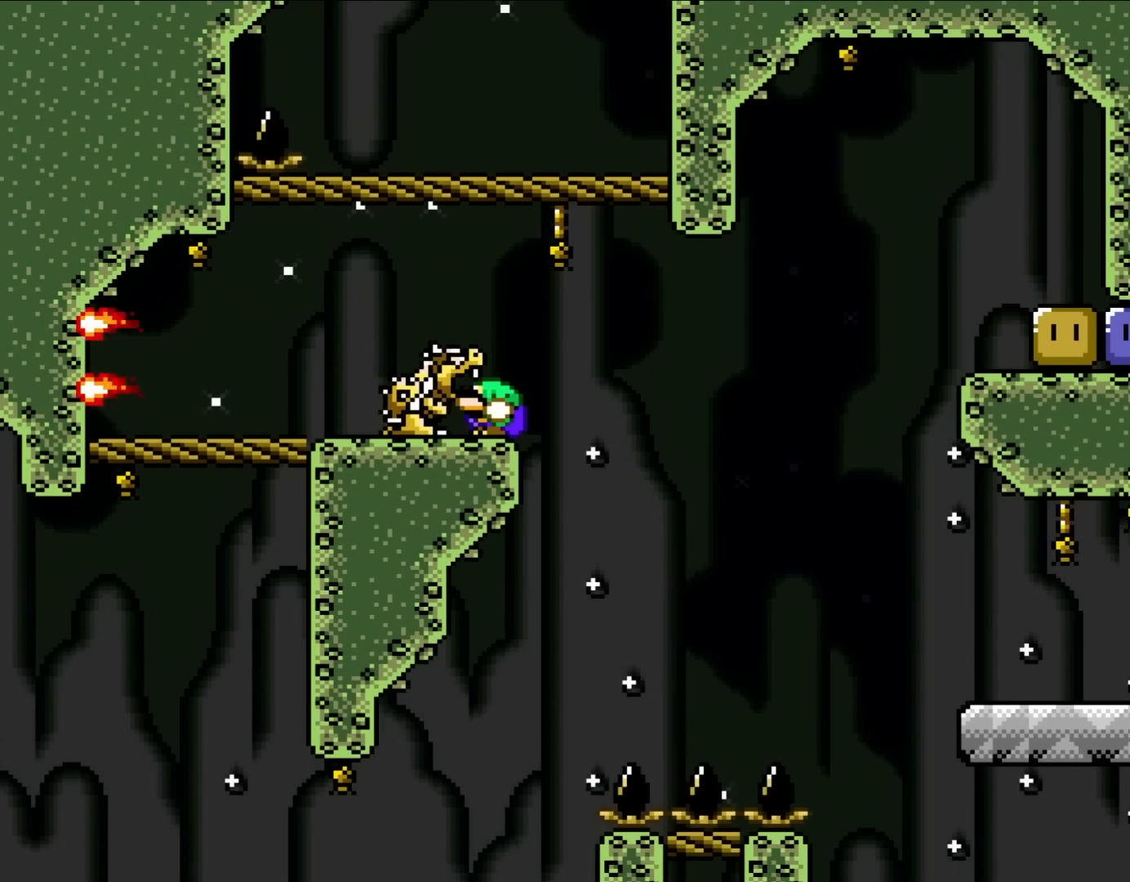
{"buttons": ["Y", "DPAD_DOWN"], "events": []}
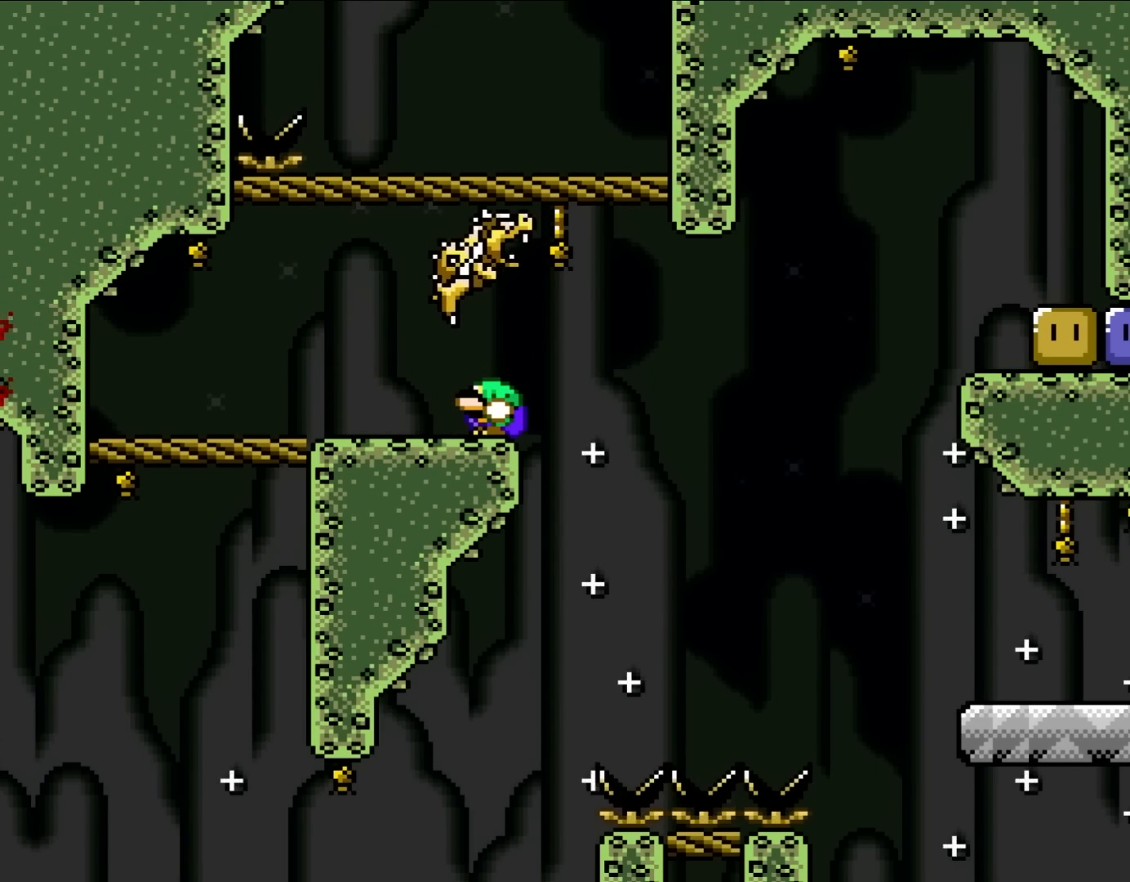
{"buttons": ["X", "DPAD_DOWN"], "events": [[317, "Y", "up"], [350, "X", "down"]]}
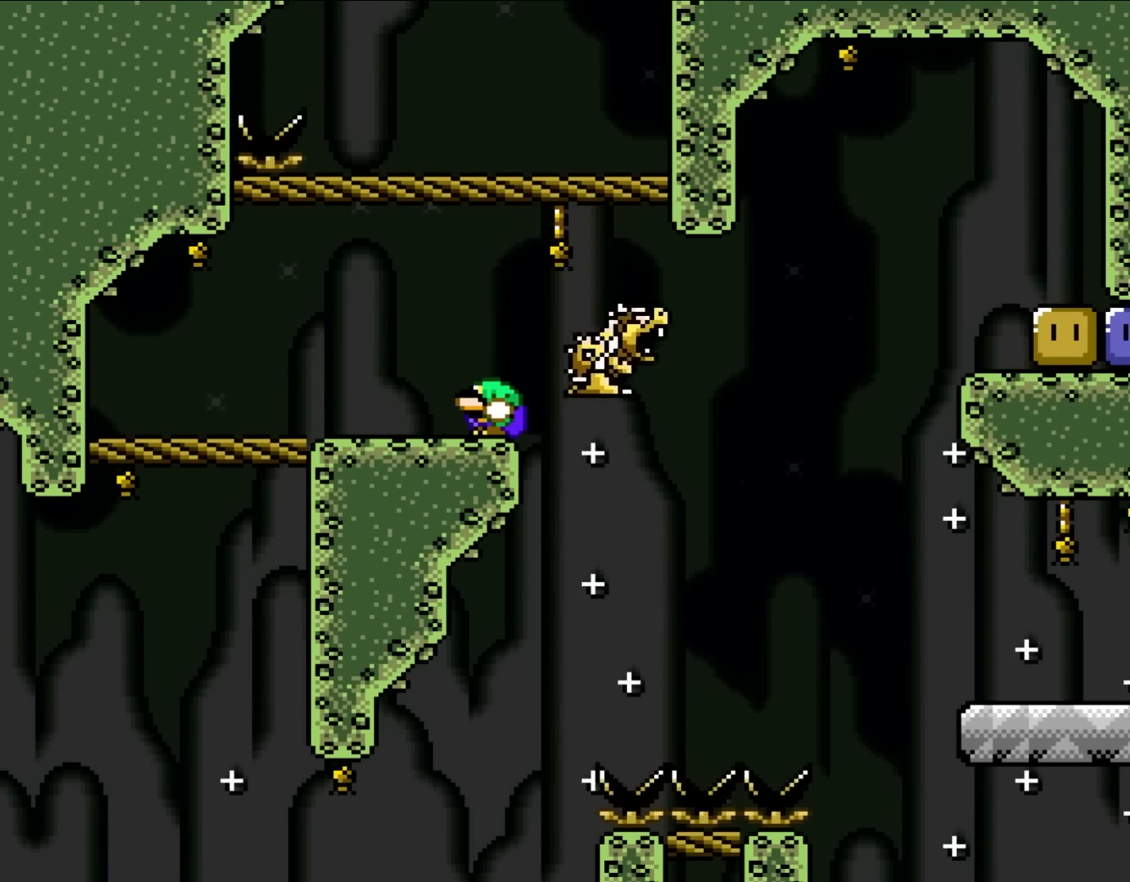
{"buttons": ["X"], "events": [[100, "DPAD_DOWN", "up"], [217, "DPAD_RIGHT", "down"], [383, "DPAD_RIGHT", "up"]]}
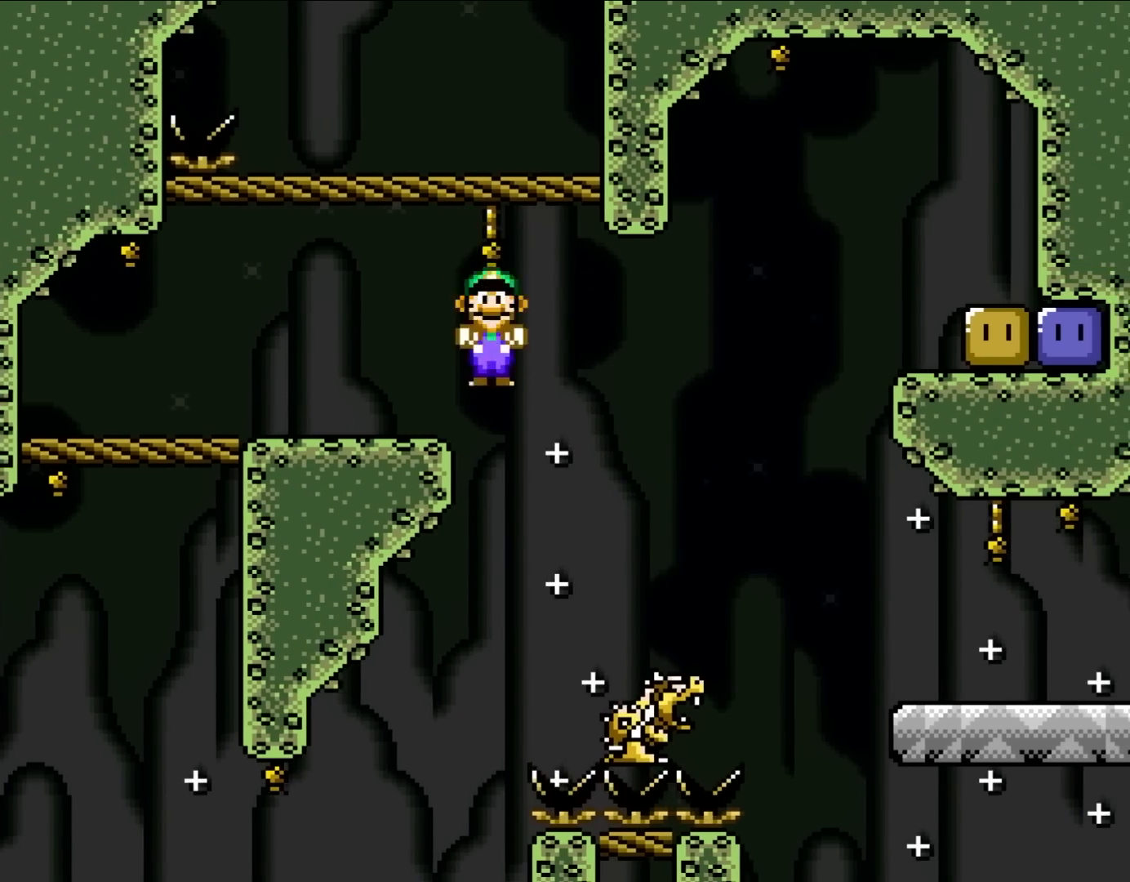
{"buttons": ["A", "X"], "events": [[117, "DPAD_RIGHT", "down"], [283, "A", "down"], [417, "DPAD_RIGHT", "up"]]}
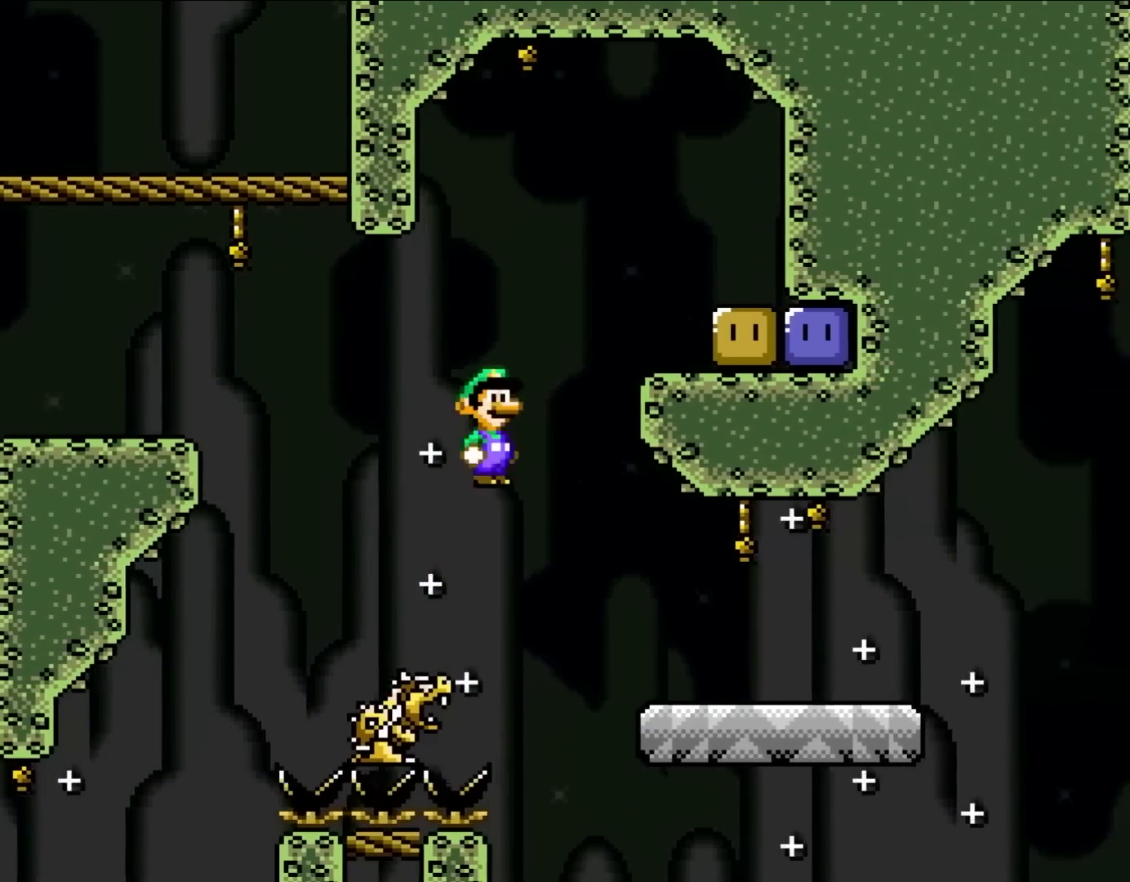
{"buttons": ["X", "DPAD_RIGHT"], "events": [[183, "DPAD_RIGHT", "down"], [383, "A", "up"]]}
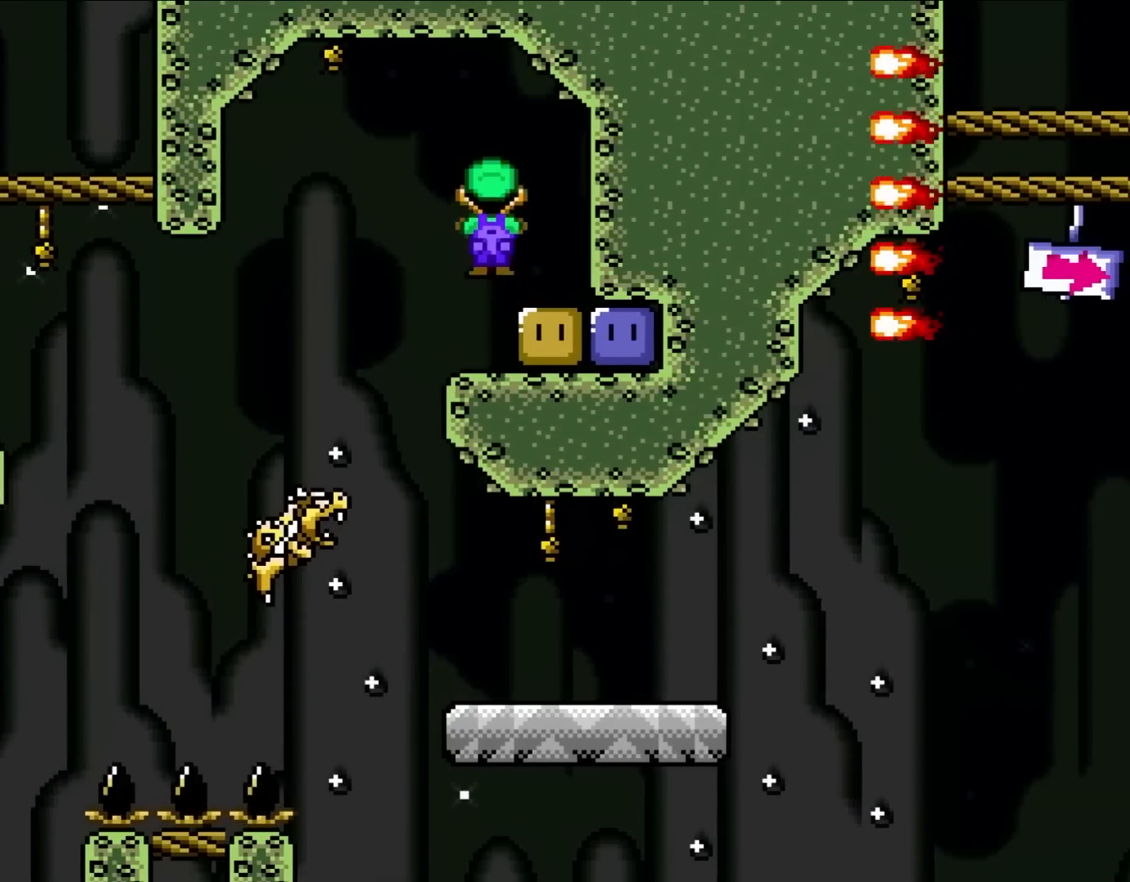
{"buttons": ["X"], "events": [[283, "DPAD_RIGHT", "up"]]}
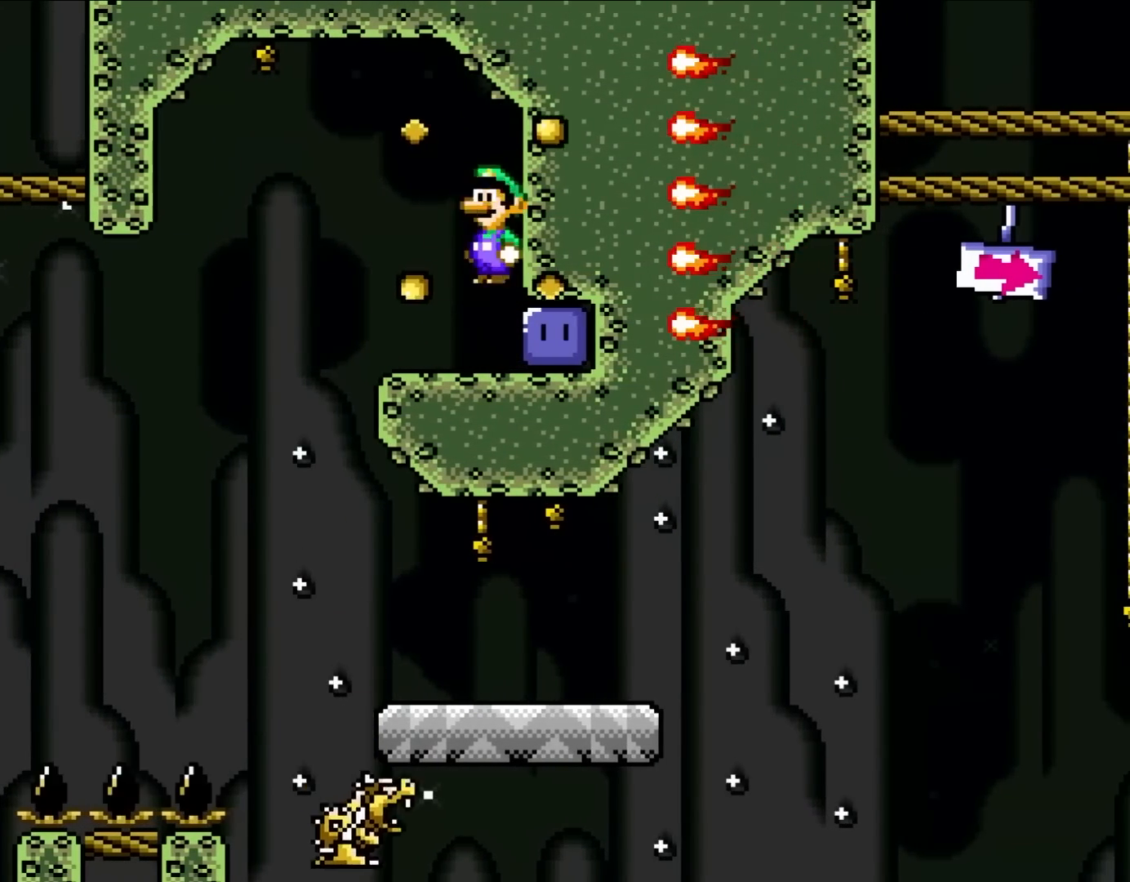
{"buttons": ["Y", "DPAD_LEFT"], "events": [[17, "X", "up"], [50, "DPAD_RIGHT", "down"], [283, "Y", "down"], [317, "DPAD_LEFT", "down"], [317, "DPAD_RIGHT", "up"], [383, "B", "down"], [450, "B", "up"]]}
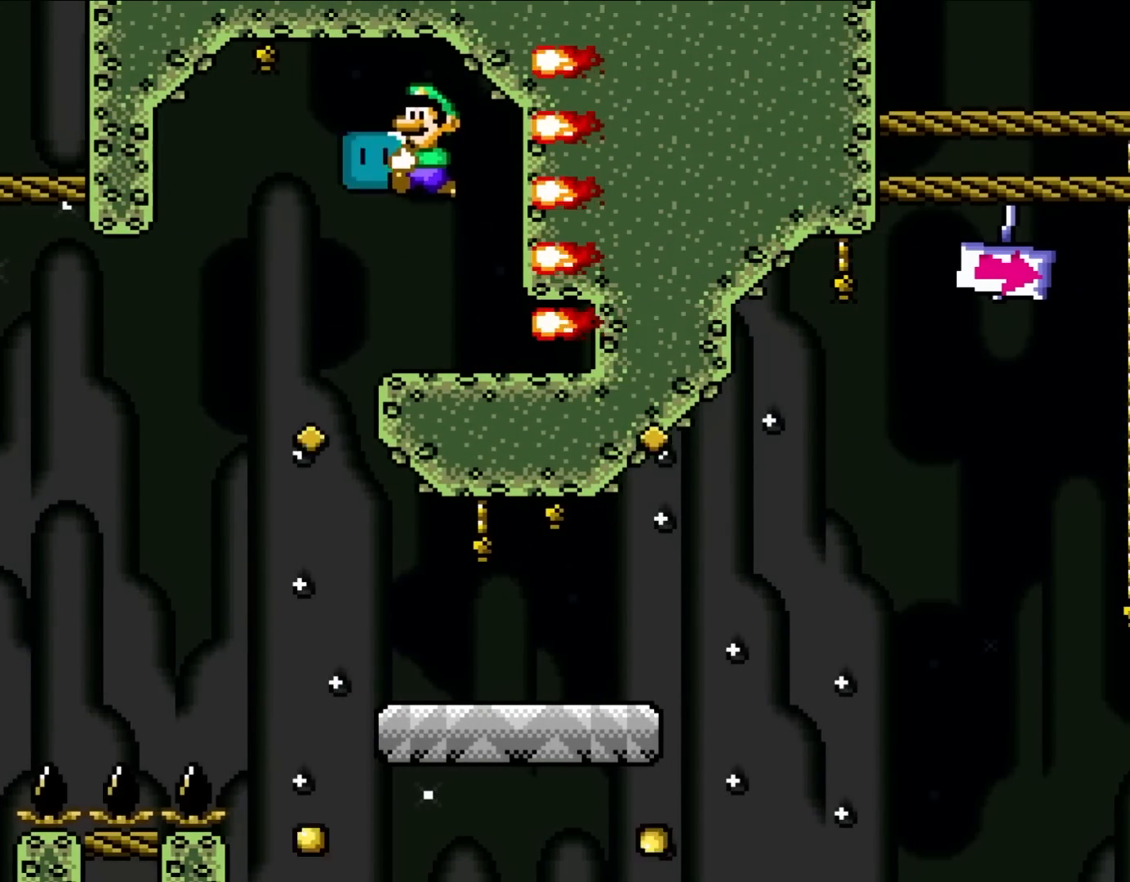
{"buttons": ["B", "Y", "DPAD_RIGHT"], "events": [[217, "DPAD_LEFT", "up"], [317, "DPAD_RIGHT", "down"], [350, "B", "down"]]}
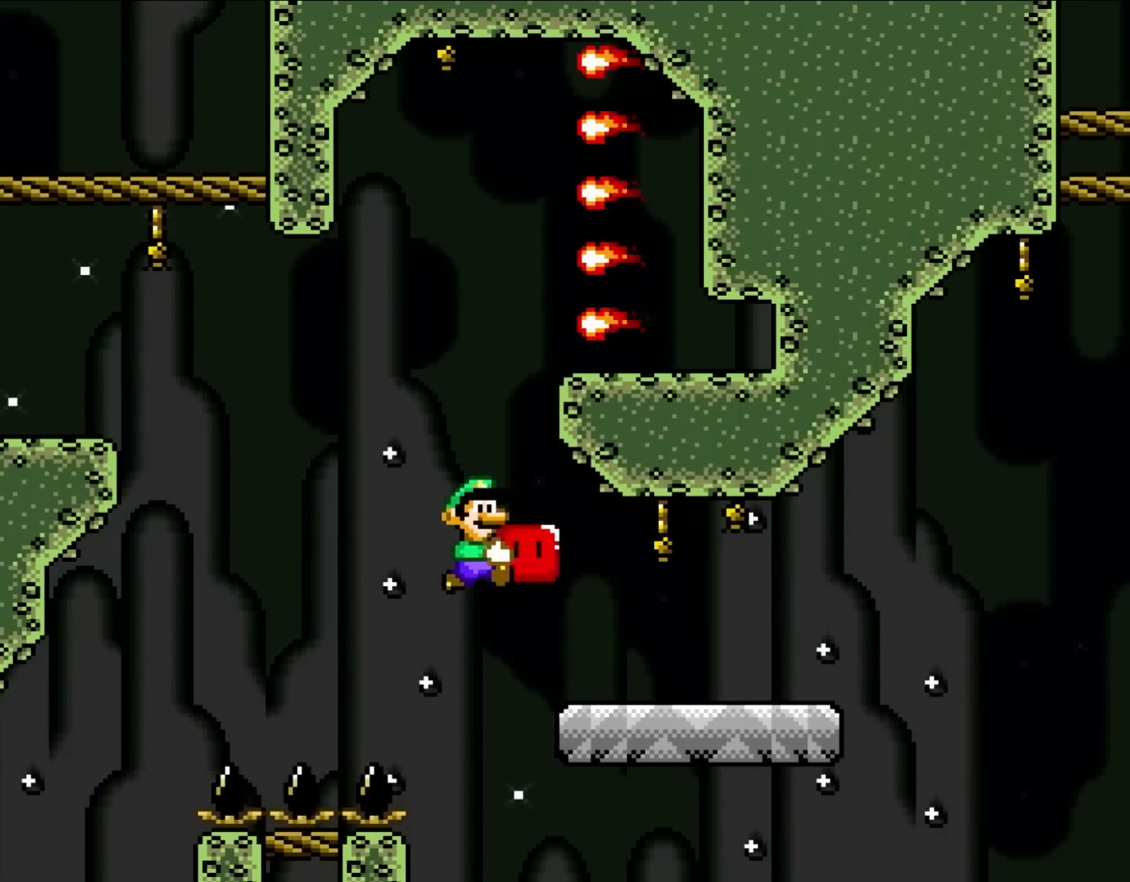
{"buttons": ["Y", "DPAD_RIGHT"], "events": [[350, "B", "up"]]}
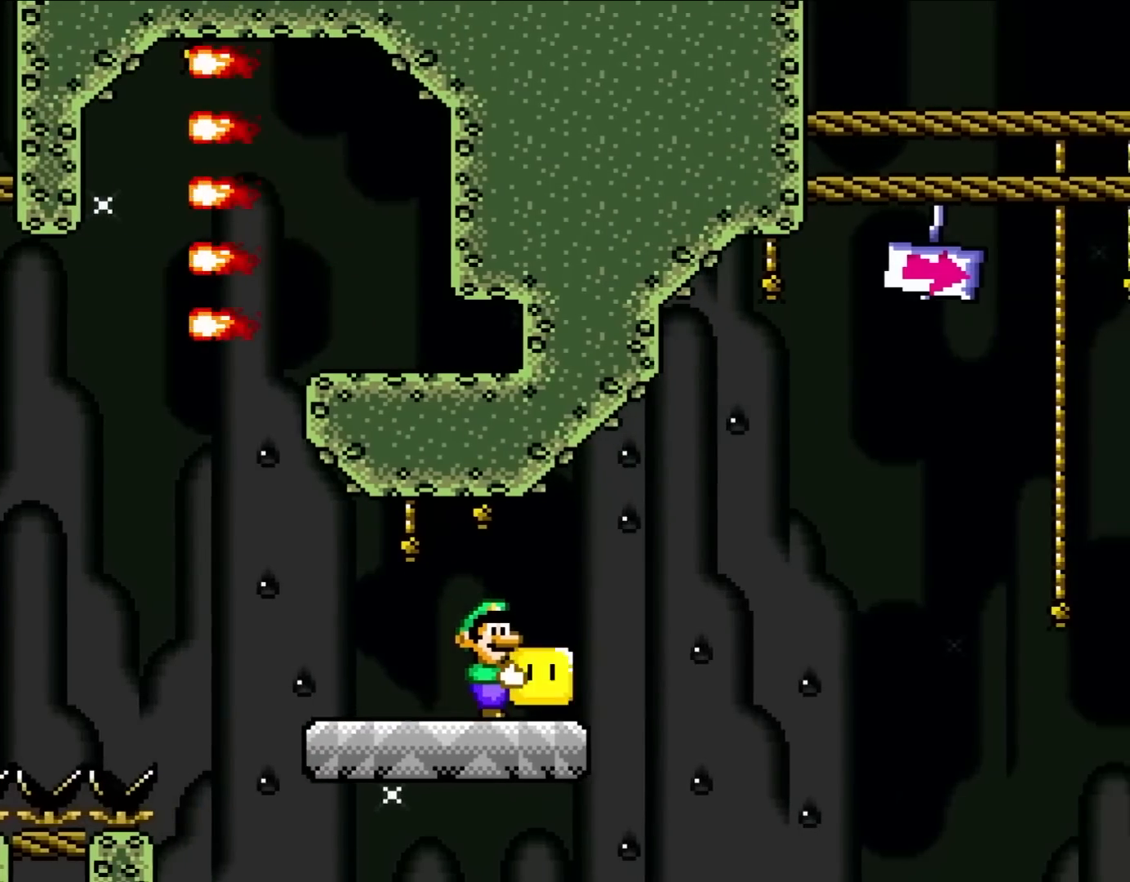
{"buttons": ["B", "Y", "DPAD_RIGHT"], "events": [[300, "B", "down"]]}
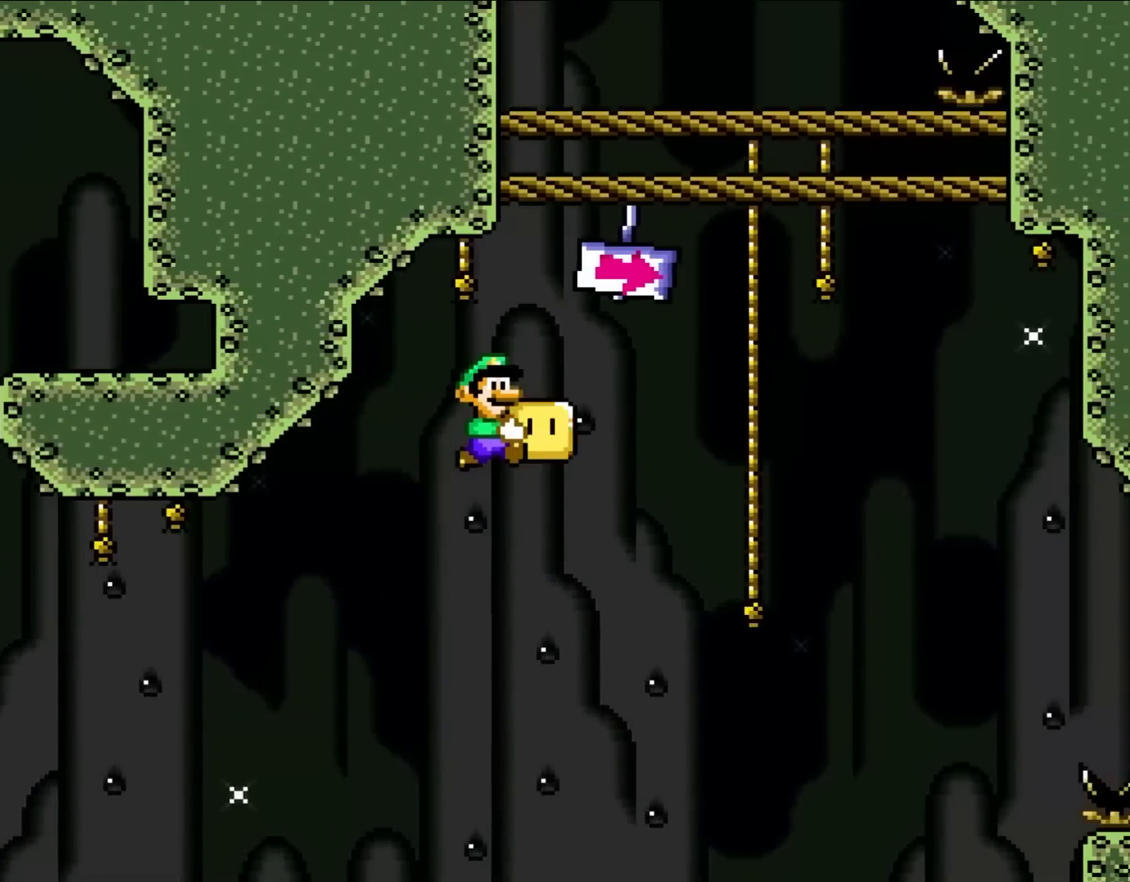
{"buttons": ["Y", "DPAD_RIGHT"], "events": [[333, "Y", "up"], [367, "B", "up"], [483, "Y", "down"]]}
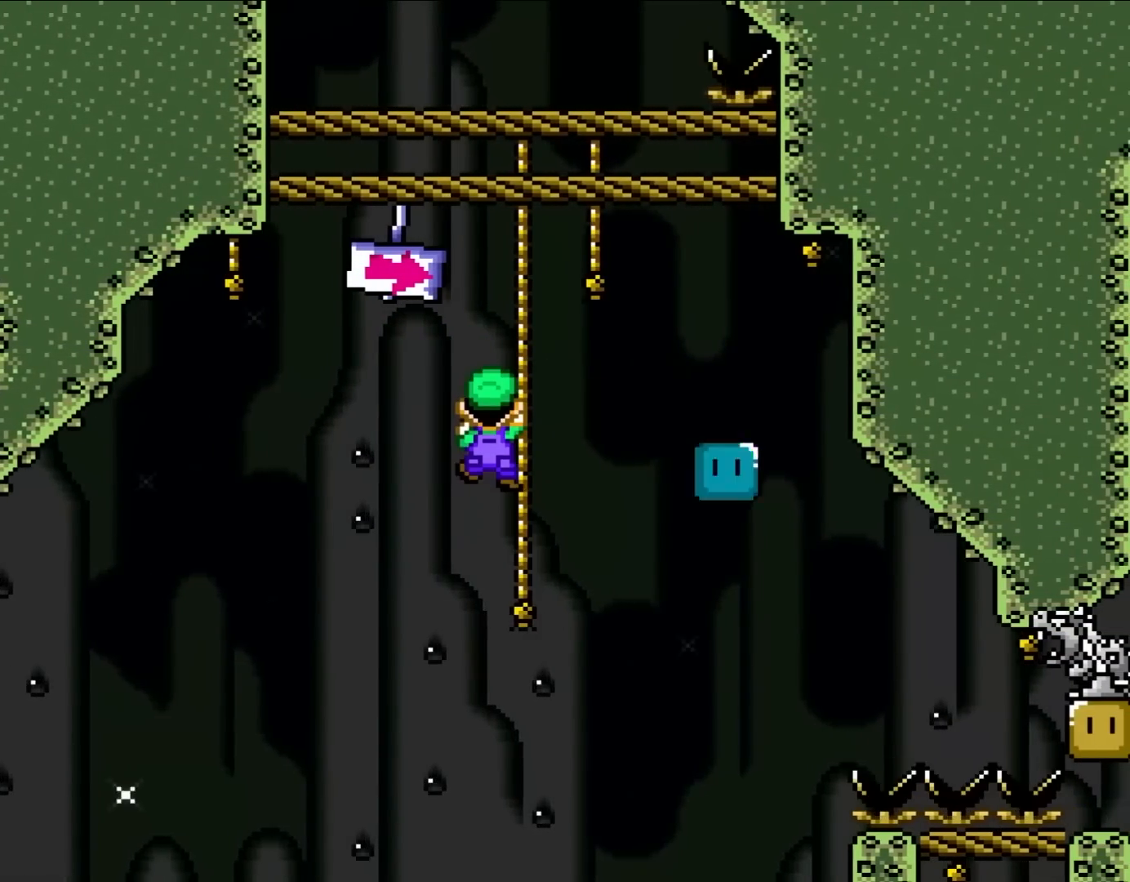
{"buttons": ["Y", "DPAD_RIGHT"], "events": [[17, "DPAD_UP", "down"], [50, "DPAD_RIGHT", "up"], [150, "DPAD_UP", "up"], [450, "DPAD_RIGHT", "down"]]}
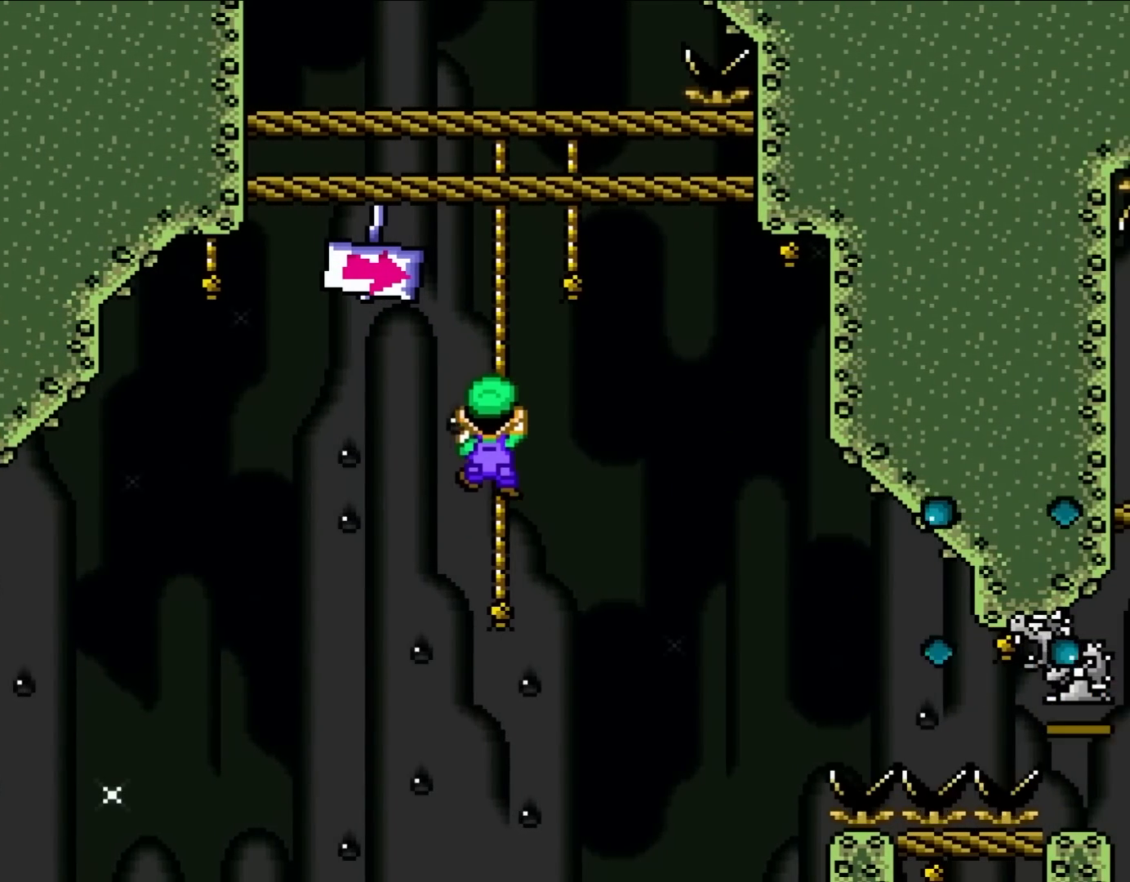
{"buttons": ["B", "Y", "DPAD_RIGHT"], "events": [[50, "DPAD_DOWN", "down"], [50, "DPAD_RIGHT", "up"], [150, "DPAD_LEFT", "down"], [167, "DPAD_LEFT", "up"], [383, "DPAD_DOWN", "up"], [450, "DPAD_RIGHT", "down"], [483, "B", "down"]]}
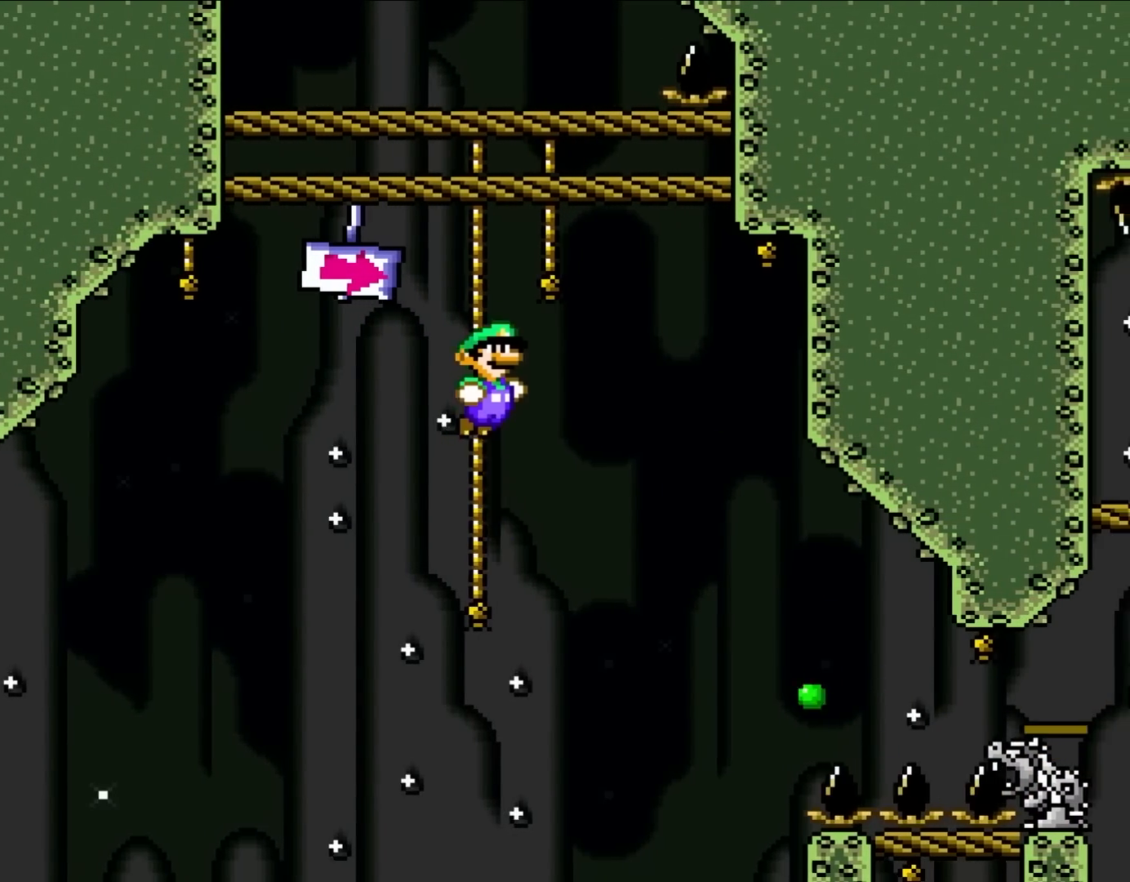
{"buttons": ["B", "Y", "DPAD_RIGHT"], "events": [[83, "B", "up"], [217, "B", "down"], [333, "B", "up"], [450, "B", "down"]]}
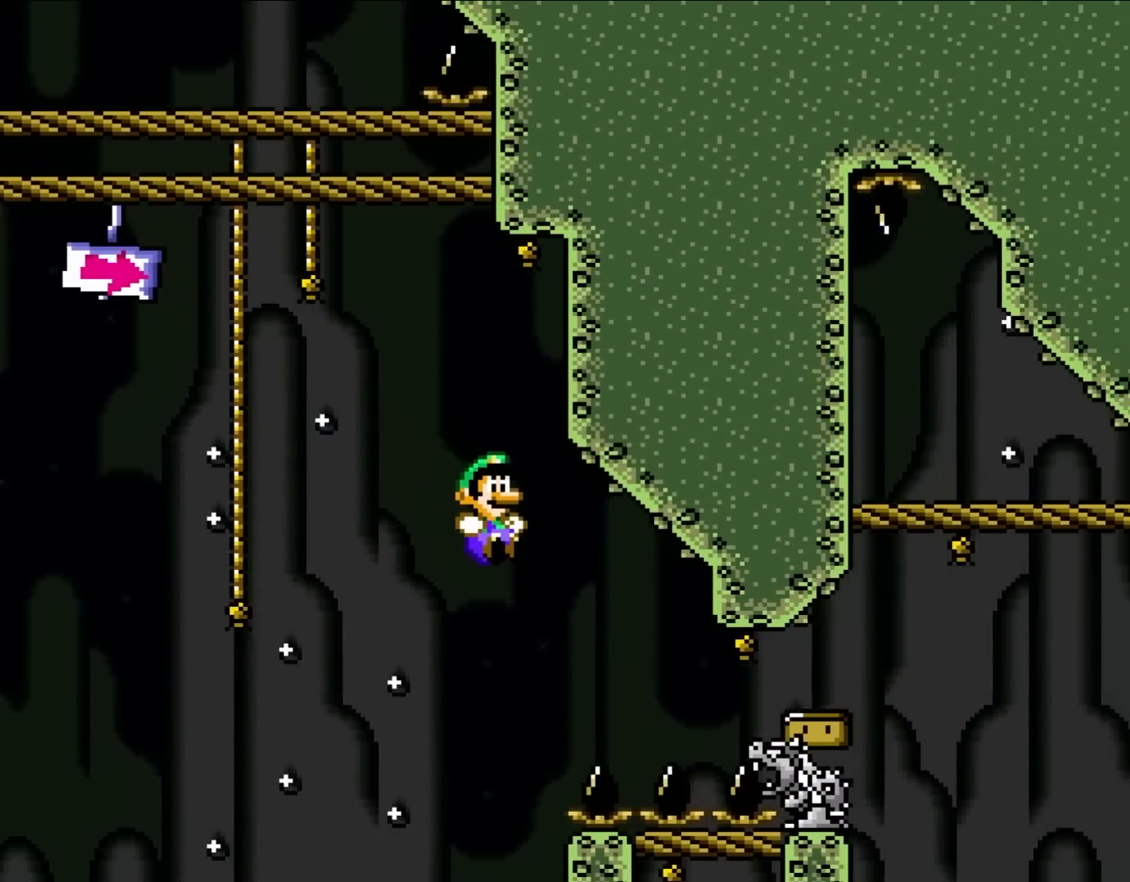
{"buttons": ["Y", "DPAD_RIGHT"], "events": [[50, "B", "up"]]}
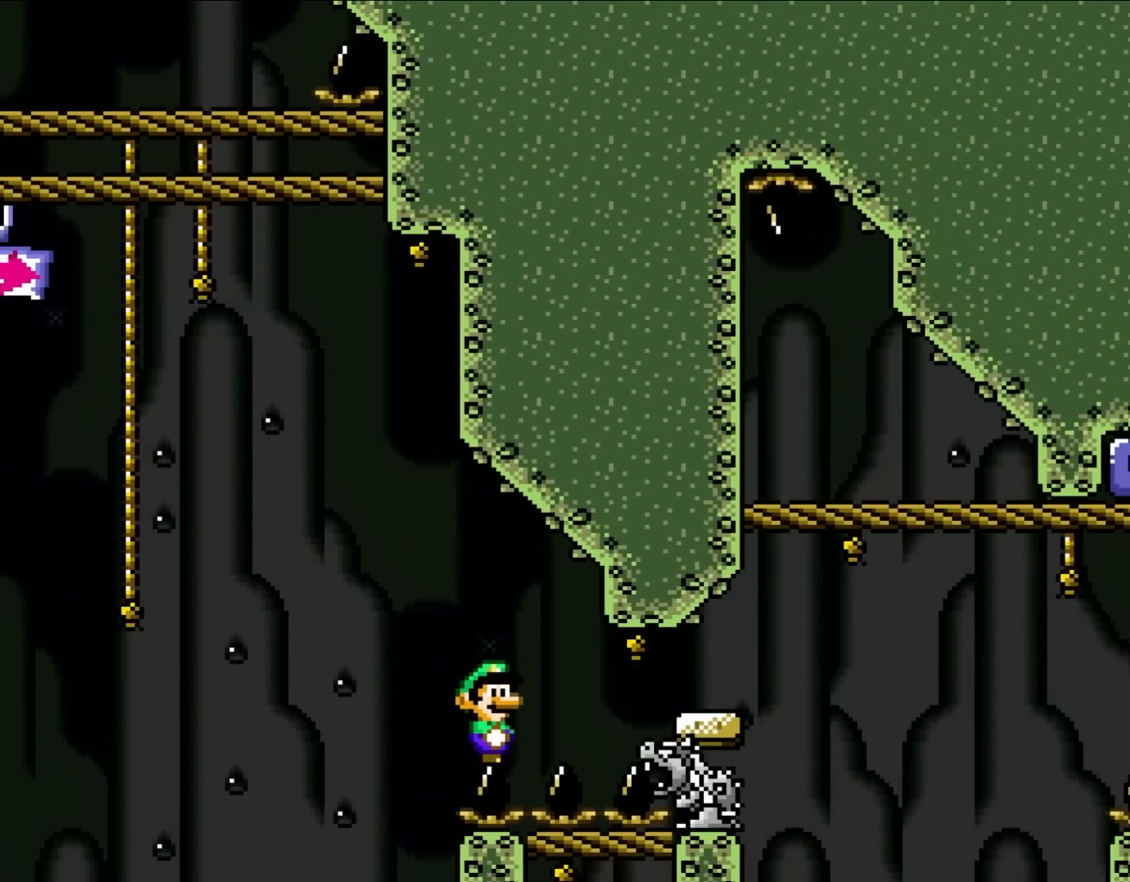
{"buttons": ["X", "DPAD_RIGHT"], "events": [[217, "X", "down"], [217, "Y", "up"]]}
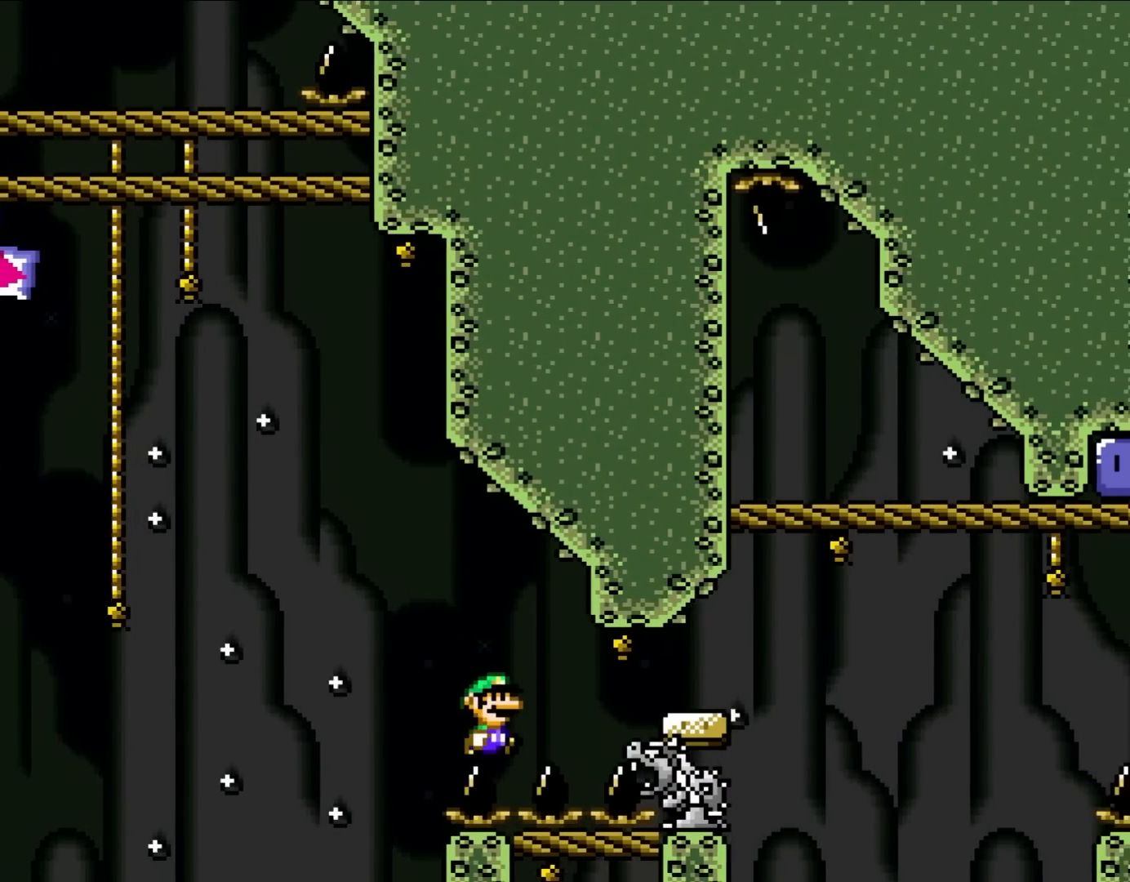
{"buttons": ["A", "X", "DPAD_RIGHT"], "events": [[67, "R1", "down"], [450, "A", "down"], [500, "R1", "up"]]}
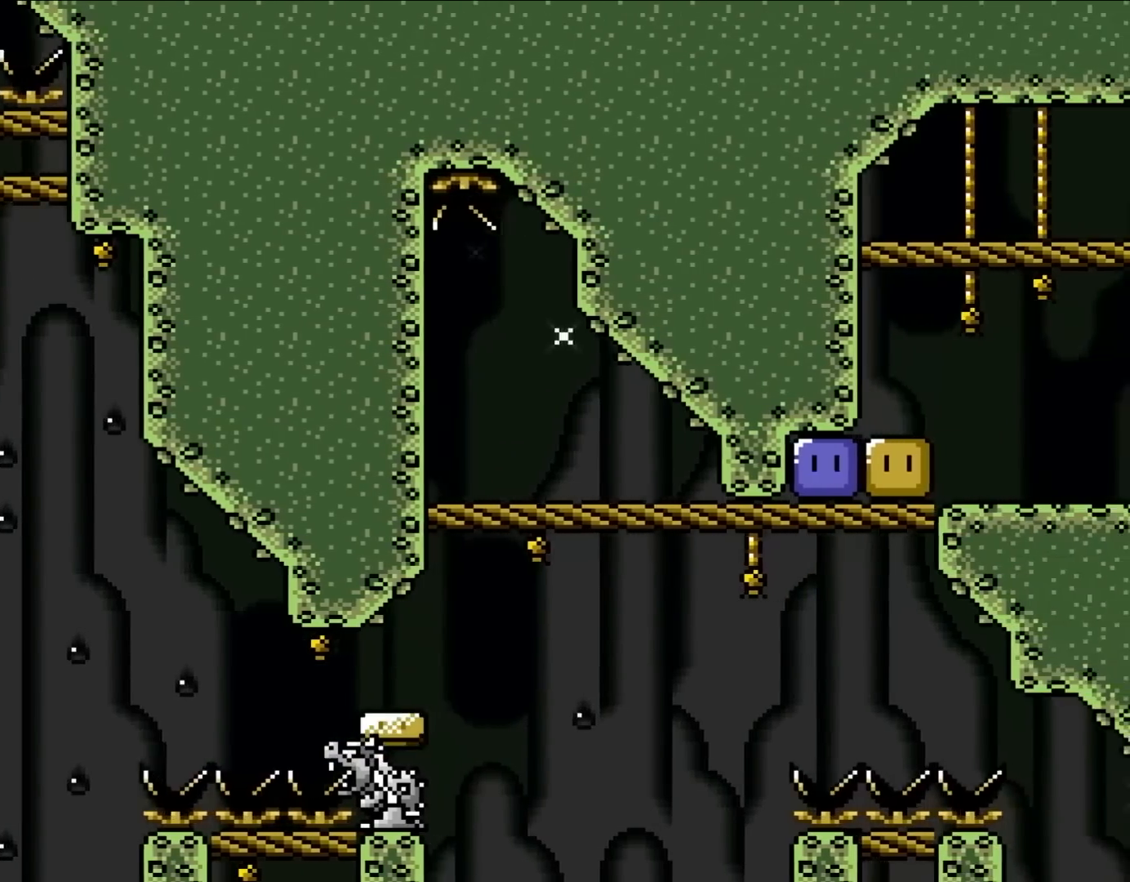
{"buttons": ["A", "X", "DPAD_RIGHT"], "events": [[17, "A", "up"], [17, "R1", "down"], [150, "R1", "up"], [183, "A", "down"]]}
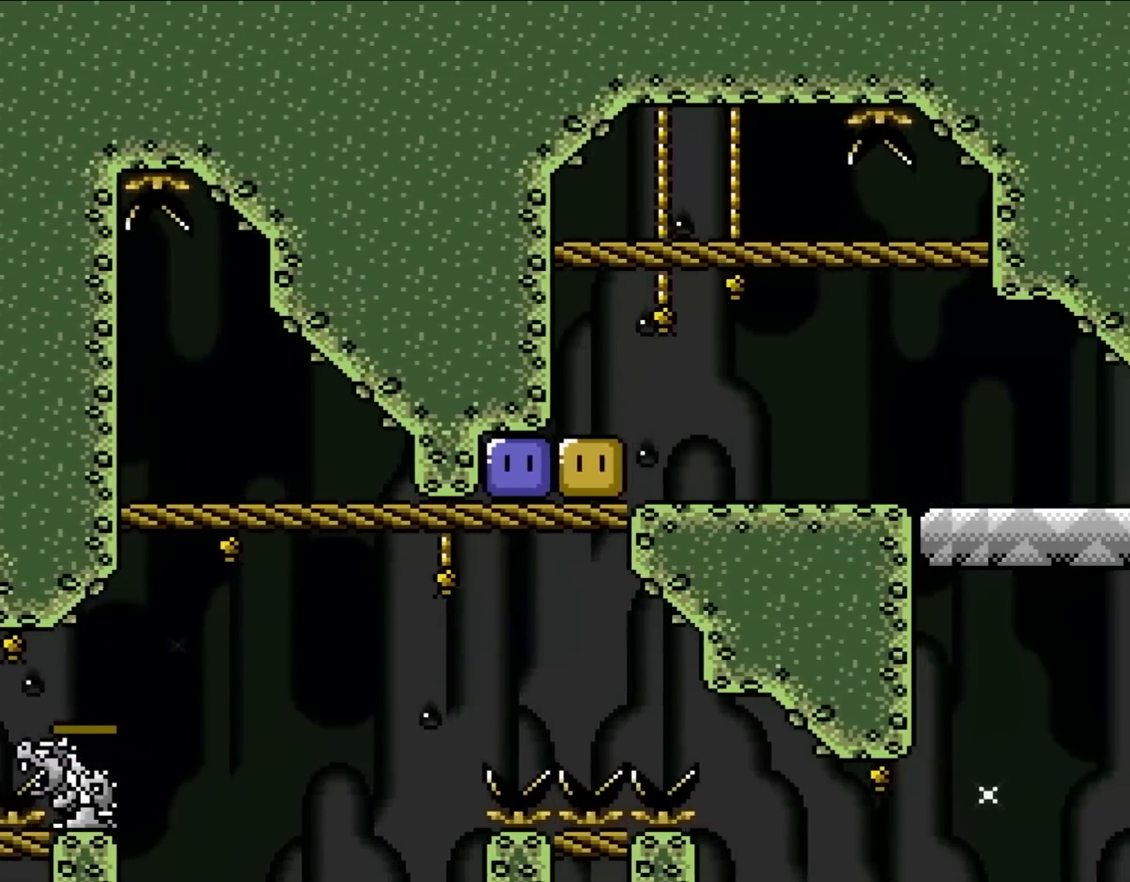
{"buttons": ["Y"]}
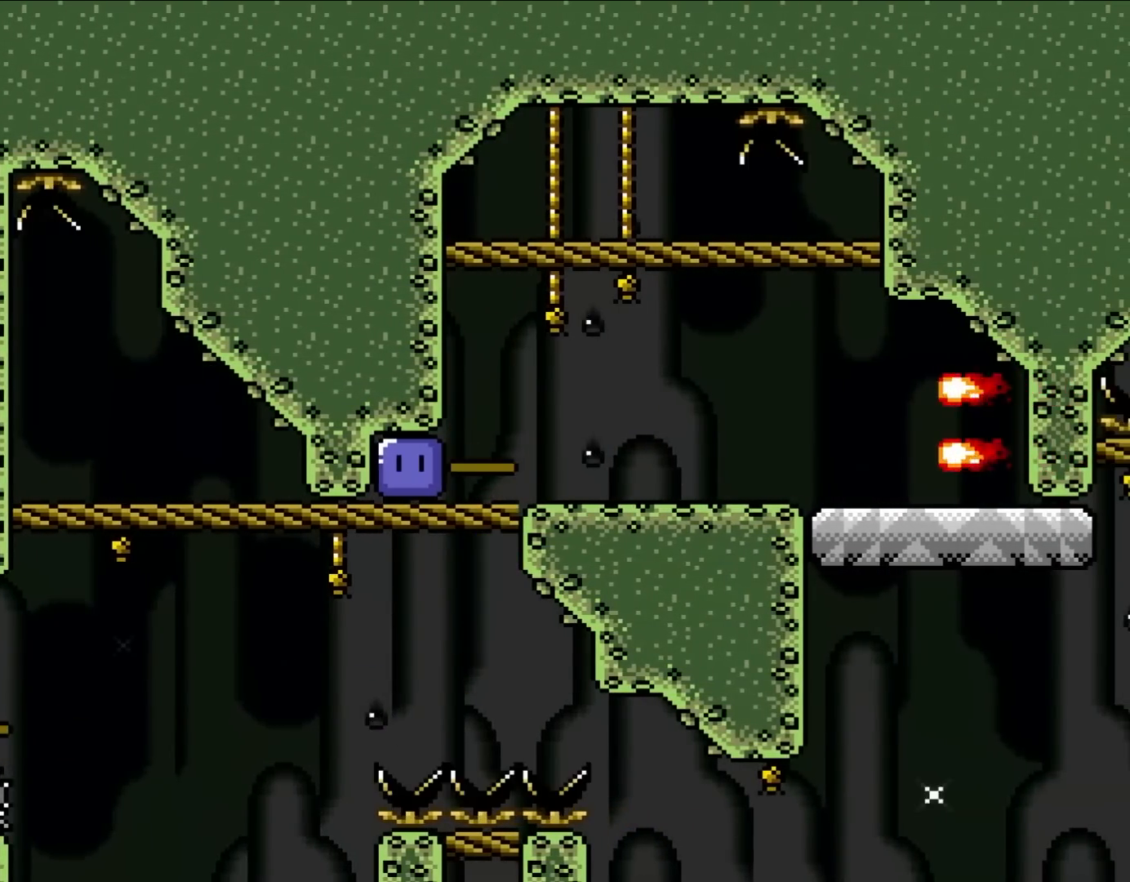
{"buttons": ["B", "Y"], "events": [[150, "B", "down"]]}
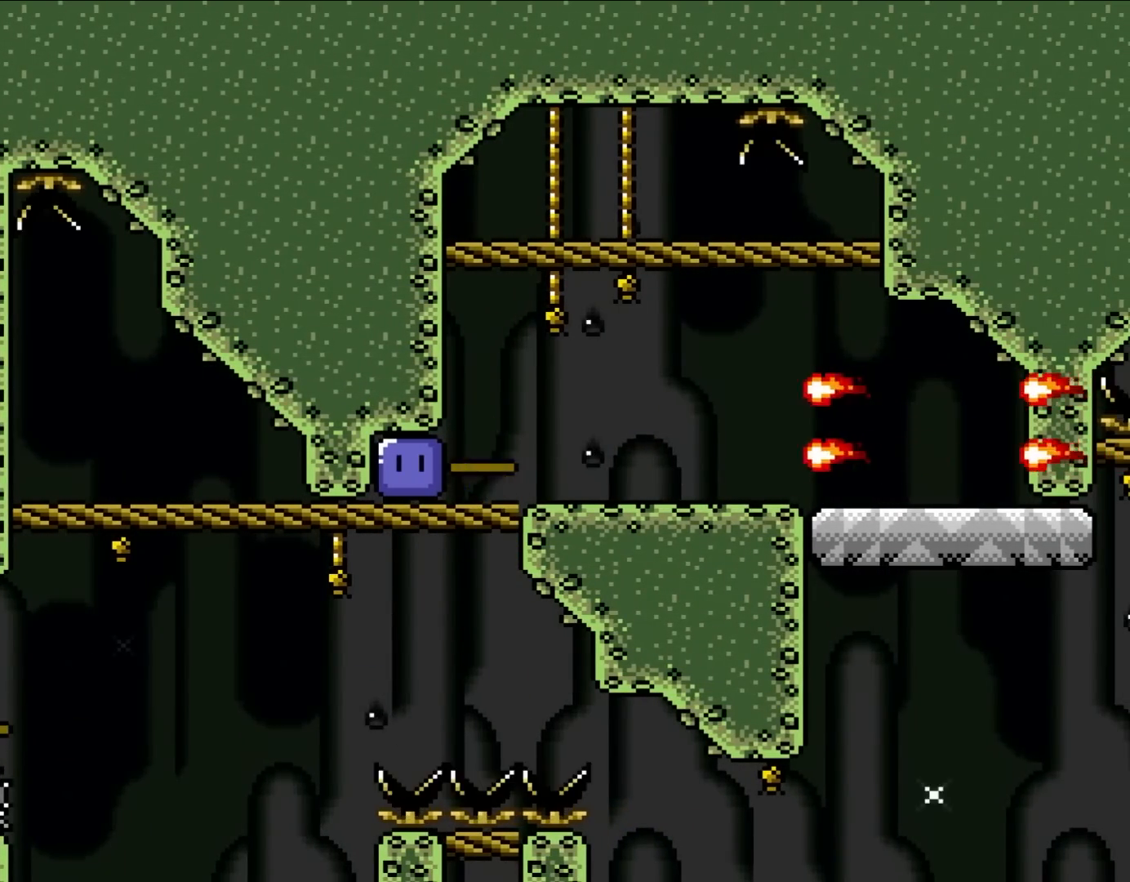
{"buttons": ["Y", "DPAD_RIGHT"], "events": [[17, "DPAD_LEFT", "down"], [117, "B", "up"], [117, "Y", "up"], [250, "DPAD_LEFT", "up"], [250, "Y", "down"], [417, "DPAD_RIGHT", "down"]]}